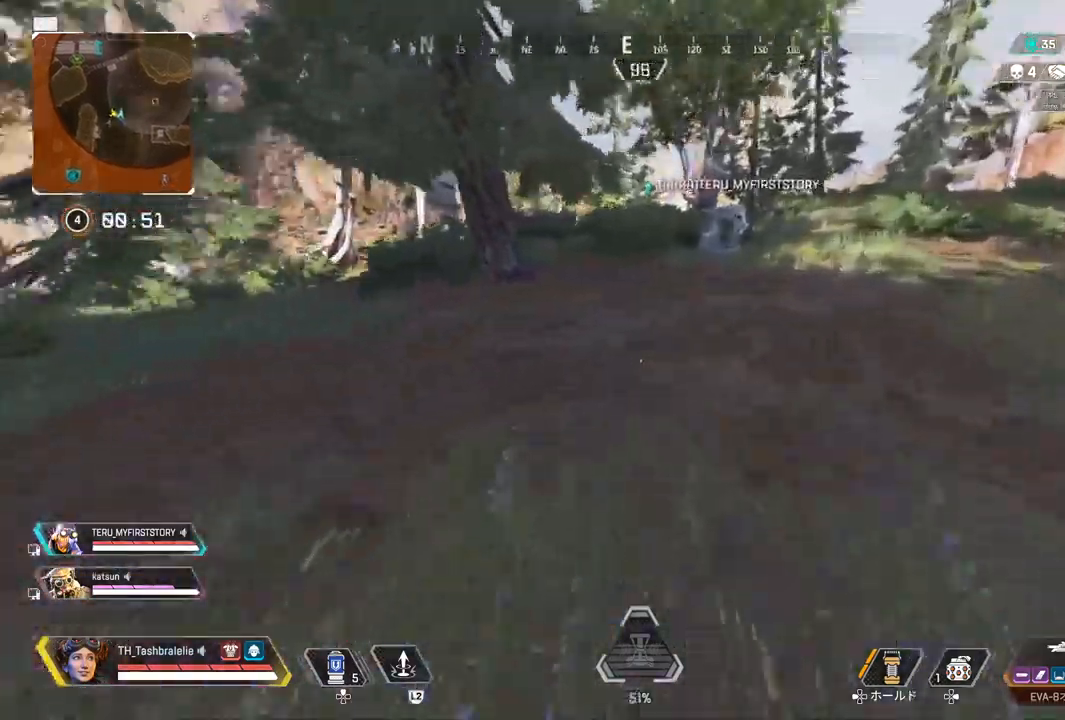
Gameplay with a controller (PlayStation layout); each line is a JSON object with the inputs held at the frame after it. "events" lists button and stick changes between this image and that frame as [ms after this image, input, new state], when the widget could be followed in between.
{"buttons": ["R2"], "left_stick": "up", "right_stick": "left", "events": [[17, "R2", "down"], [33, "right_stick", "left"], [333, "L3", "down"], [450, "L3", "up"]]}
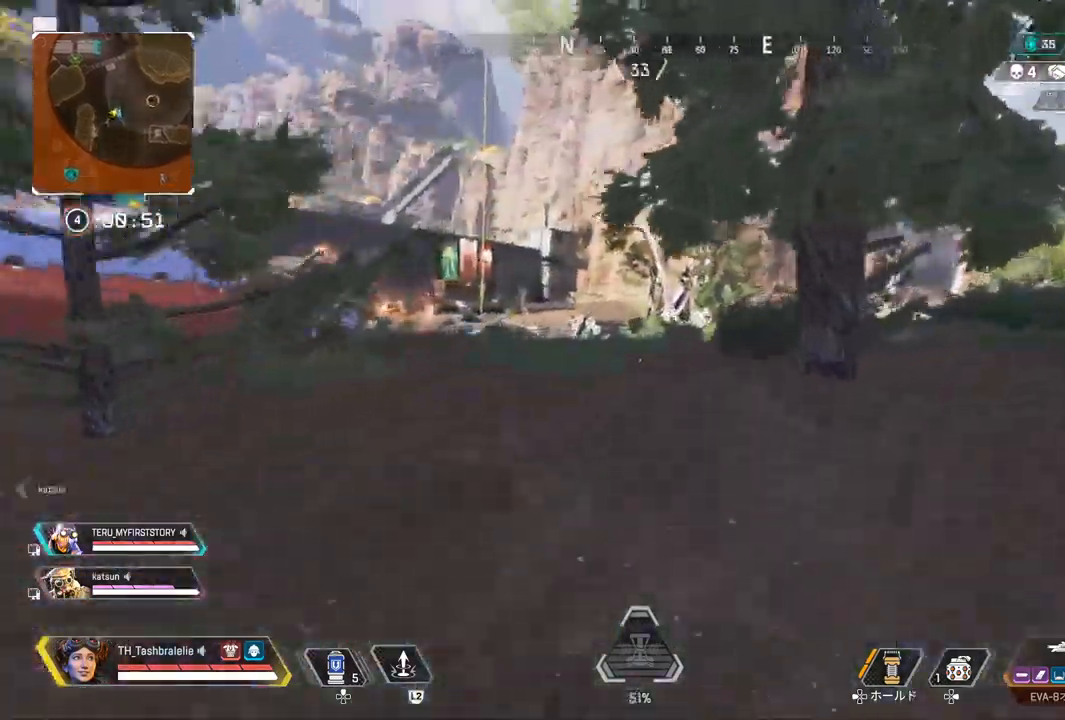
{"buttons": [], "left_stick": "up-left", "right_stick": "left", "events": [[17, "R2", "up"], [83, "left_stick", "up-left"], [200, "left_stick", "left"], [400, "TRIANGLE", "down"], [450, "TRIANGLE", "up"], [483, "left_stick", "up-left"]]}
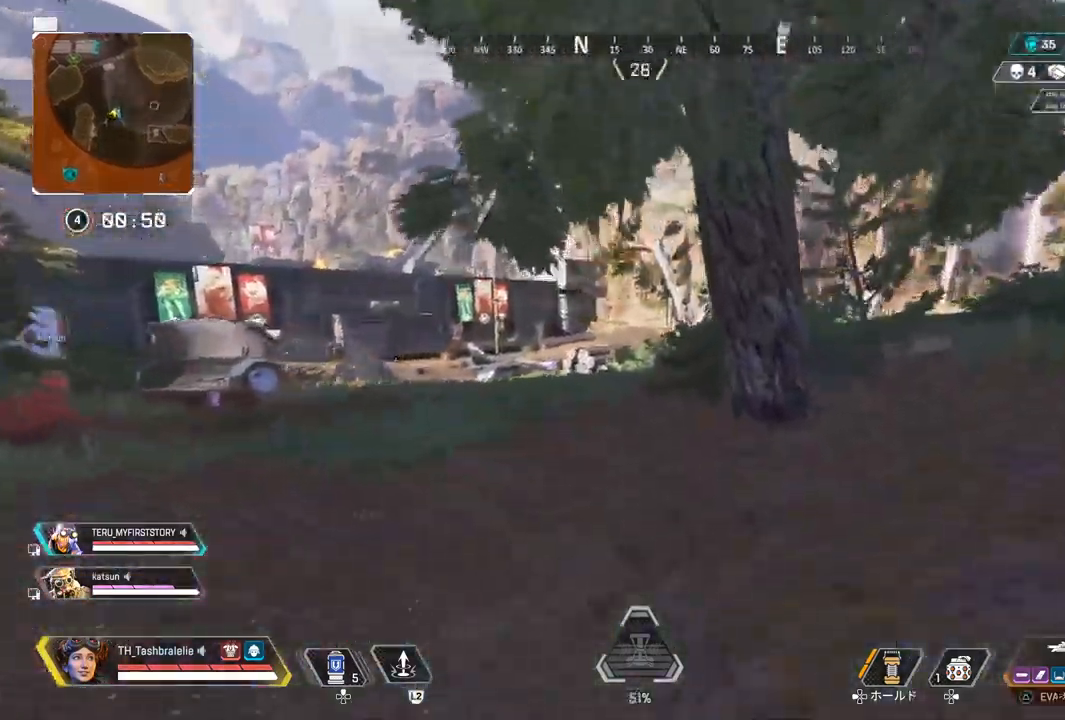
{"buttons": [], "left_stick": "up", "right_stick": "center", "events": [[67, "right_stick", "center"], [117, "left_stick", "up"], [283, "SQUARE", "down"], [367, "SQUARE", "up"]]}
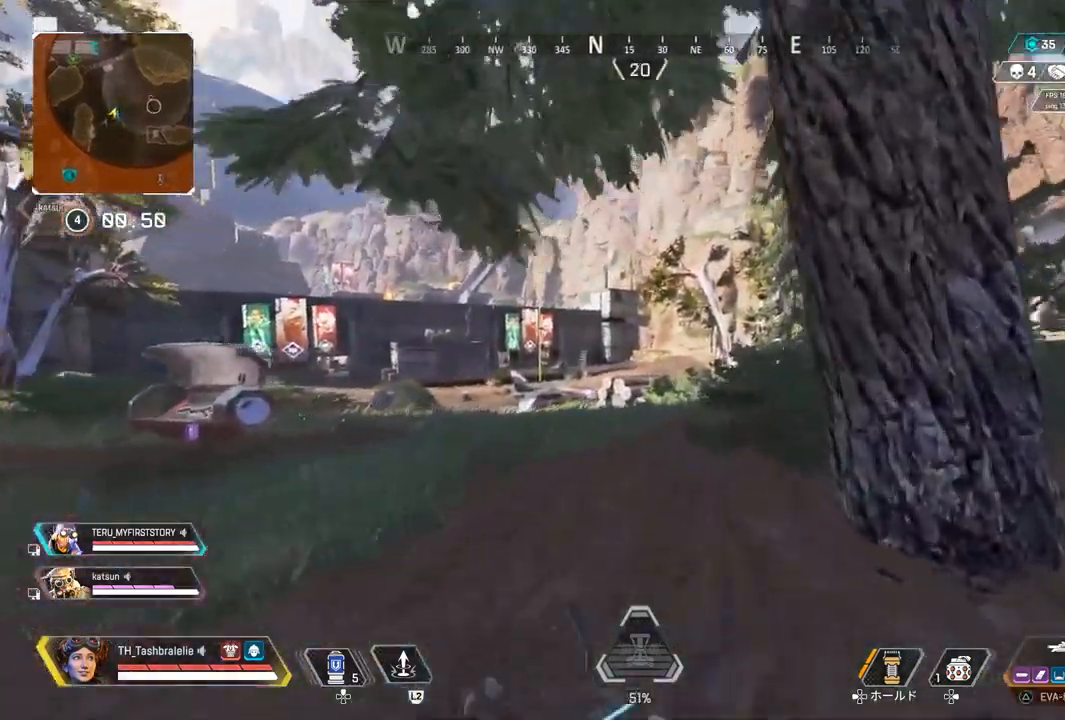
{"buttons": ["L1"], "left_stick": "left", "right_stick": "center", "events": [[150, "R2", "down"], [167, "left_stick", "right"], [317, "L1", "down"], [317, "R2", "up"], [317, "left_stick", "down-left"], [483, "left_stick", "left"]]}
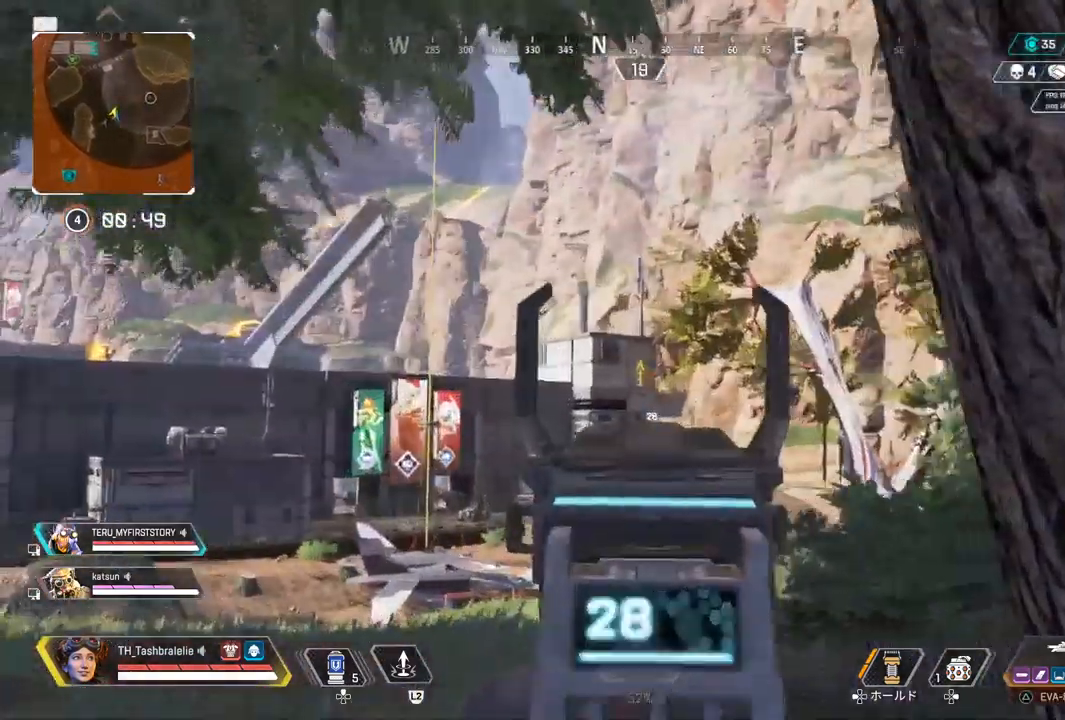
{"buttons": ["L1"], "left_stick": "right", "right_stick": "center", "events": [[117, "left_stick", "right"], [233, "left_stick", "center"], [283, "left_stick", "left"], [383, "left_stick", "center"], [450, "left_stick", "right"]]}
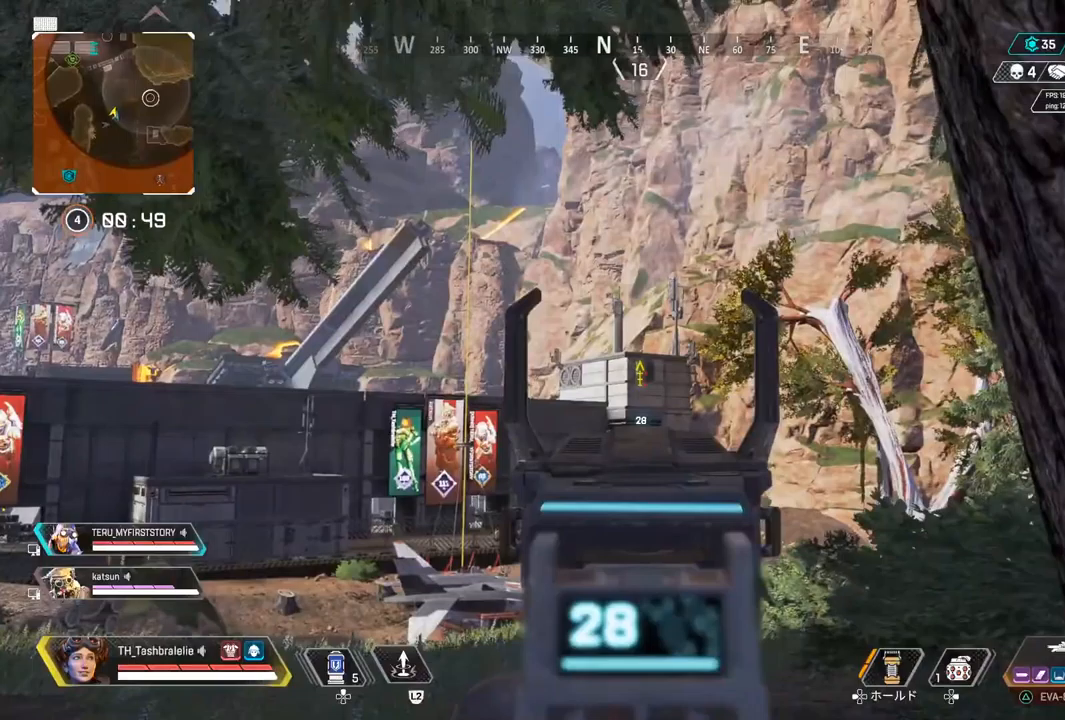
{"buttons": [], "left_stick": "right", "right_stick": "center", "events": [[50, "left_stick", "center"], [267, "left_stick", "left"], [350, "left_stick", "center"], [400, "CIRCLE", "down"], [417, "CIRCLE", "up"], [417, "left_stick", "right"], [483, "L1", "up"]]}
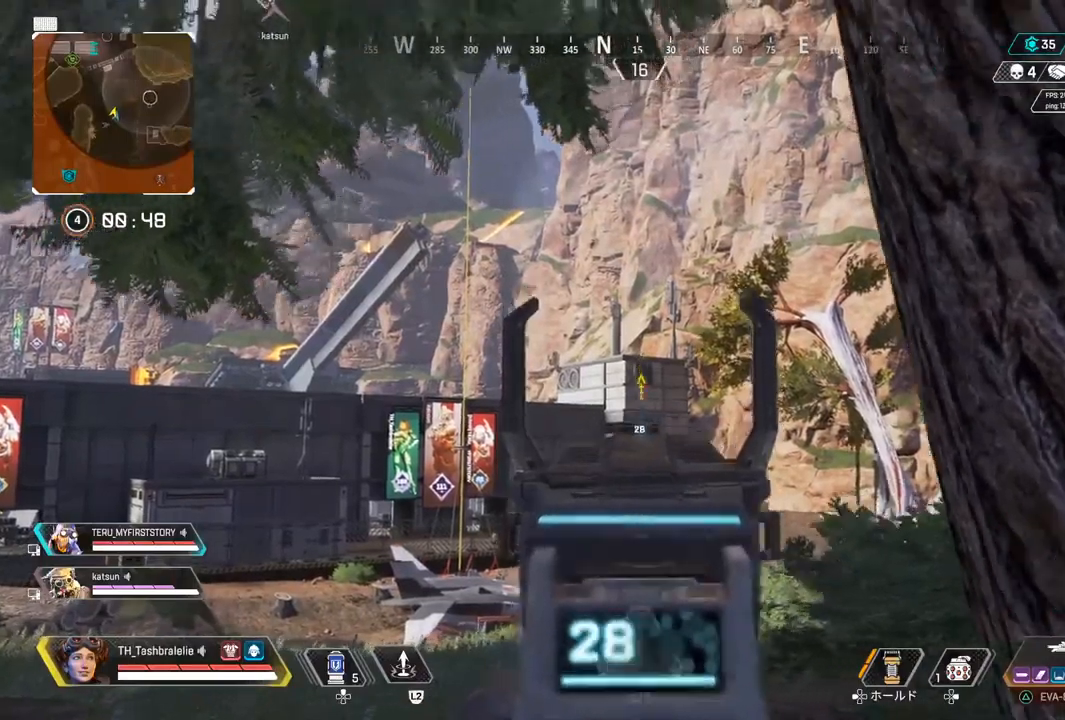
{"buttons": ["TRIANGLE"], "left_stick": "up-right", "right_stick": "center", "events": [[67, "right_stick", "right"], [83, "left_stick", "up-right"], [367, "right_stick", "center"], [450, "TRIANGLE", "down"]]}
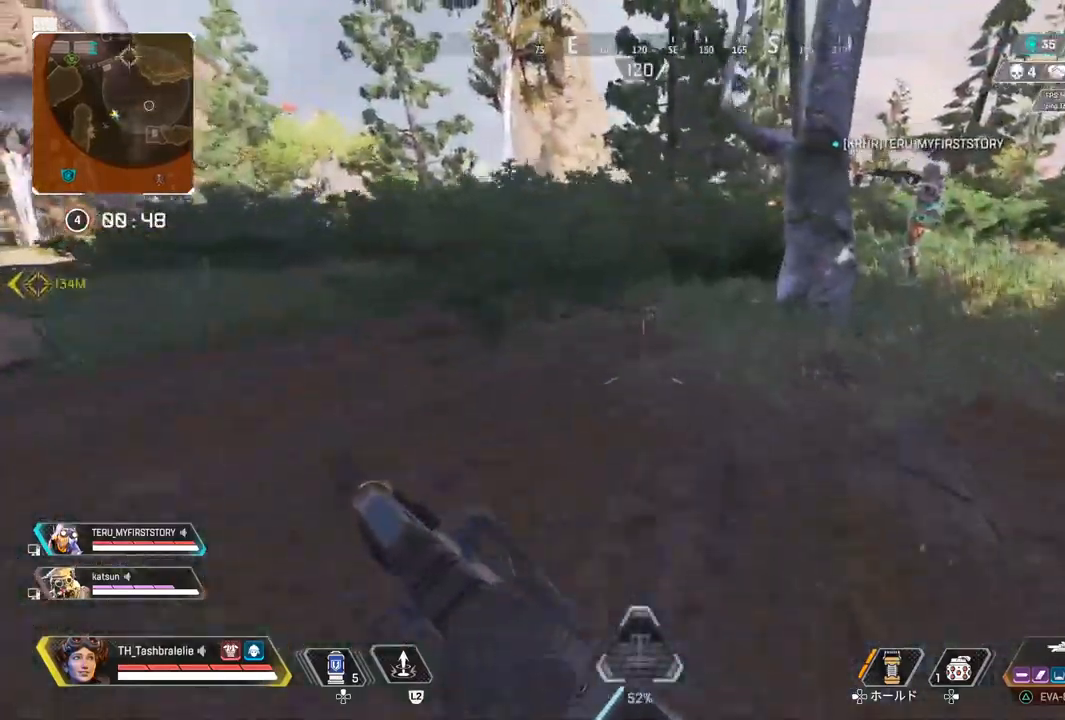
{"buttons": [], "left_stick": "up-right", "right_stick": "right", "events": [[200, "TRIANGLE", "up"], [500, "right_stick", "right"]]}
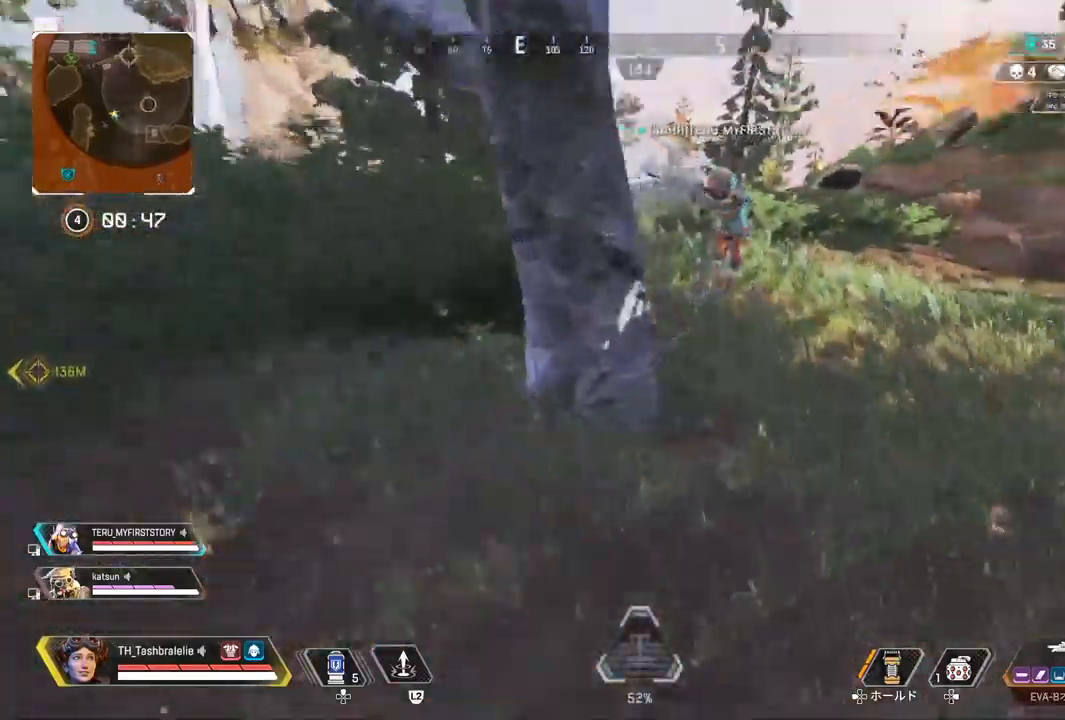
{"buttons": [], "left_stick": "up", "right_stick": "right", "events": [[250, "left_stick", "up"]]}
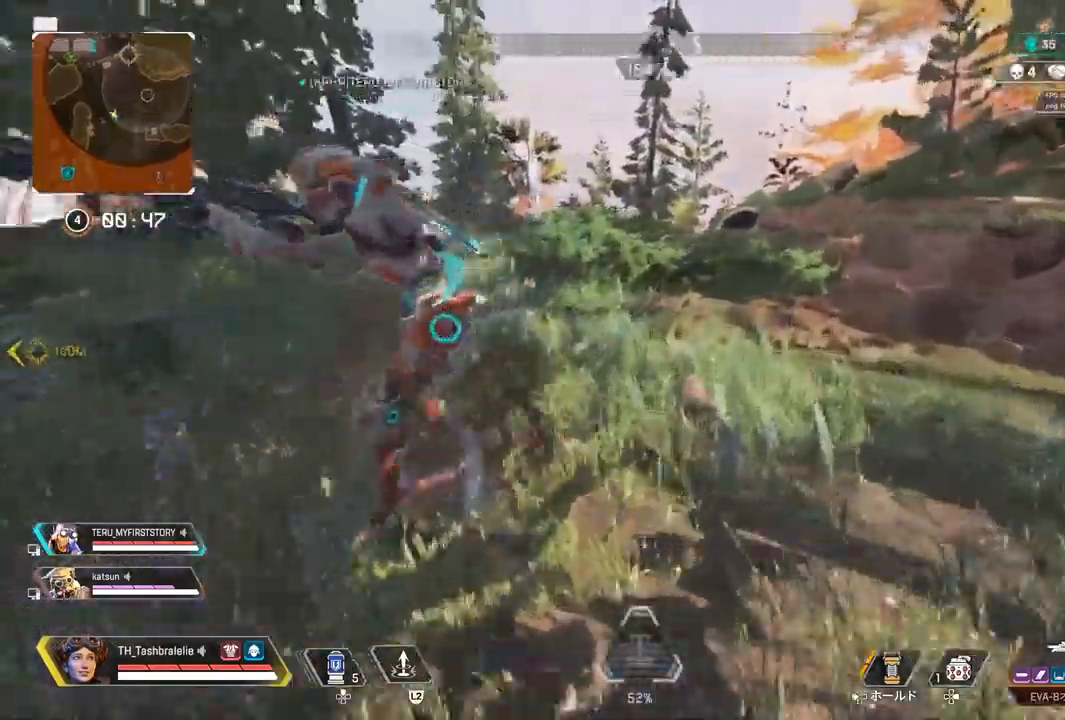
{"buttons": ["R2"], "left_stick": "left", "right_stick": "right", "events": [[67, "R2", "down"], [67, "right_stick", "left"], [117, "R1", "down"], [200, "right_stick", "right"], [250, "R1", "up"], [300, "L3", "down"], [300, "left_stick", "up-left"], [400, "L3", "up"], [400, "left_stick", "left"]]}
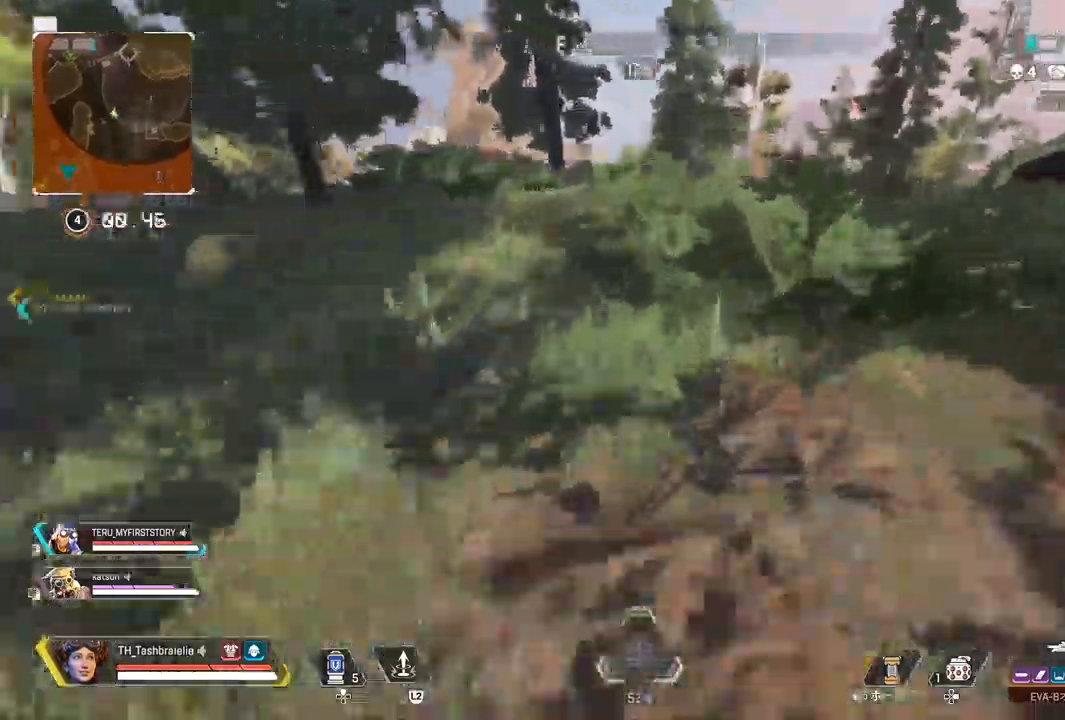
{"buttons": [], "left_stick": "up", "right_stick": "center", "events": [[33, "R2", "up"], [217, "right_stick", "center"], [250, "left_stick", "up-left"], [483, "left_stick", "up"]]}
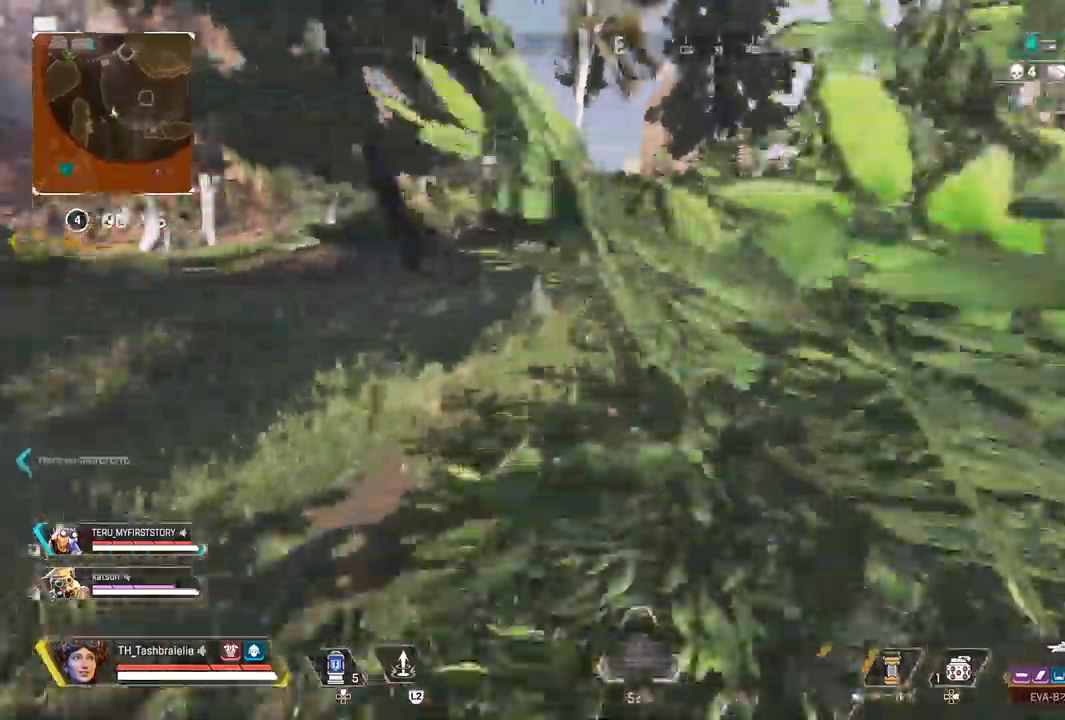
{"buttons": [], "left_stick": "up", "right_stick": "center", "events": []}
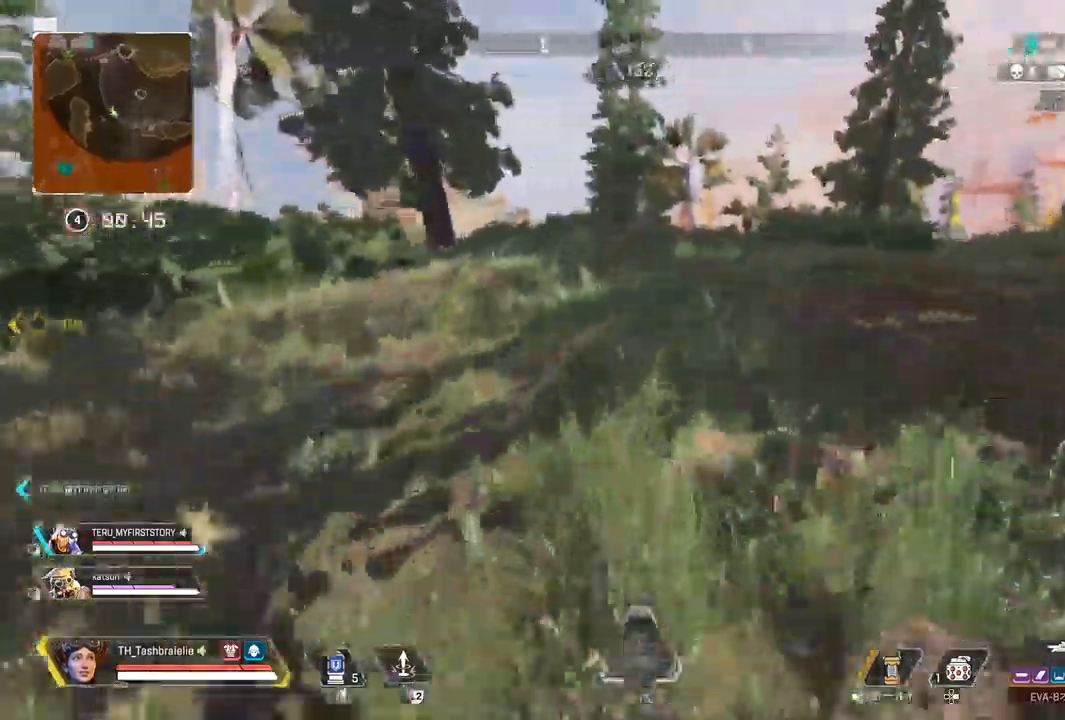
{"buttons": [], "left_stick": "up", "right_stick": "center", "events": []}
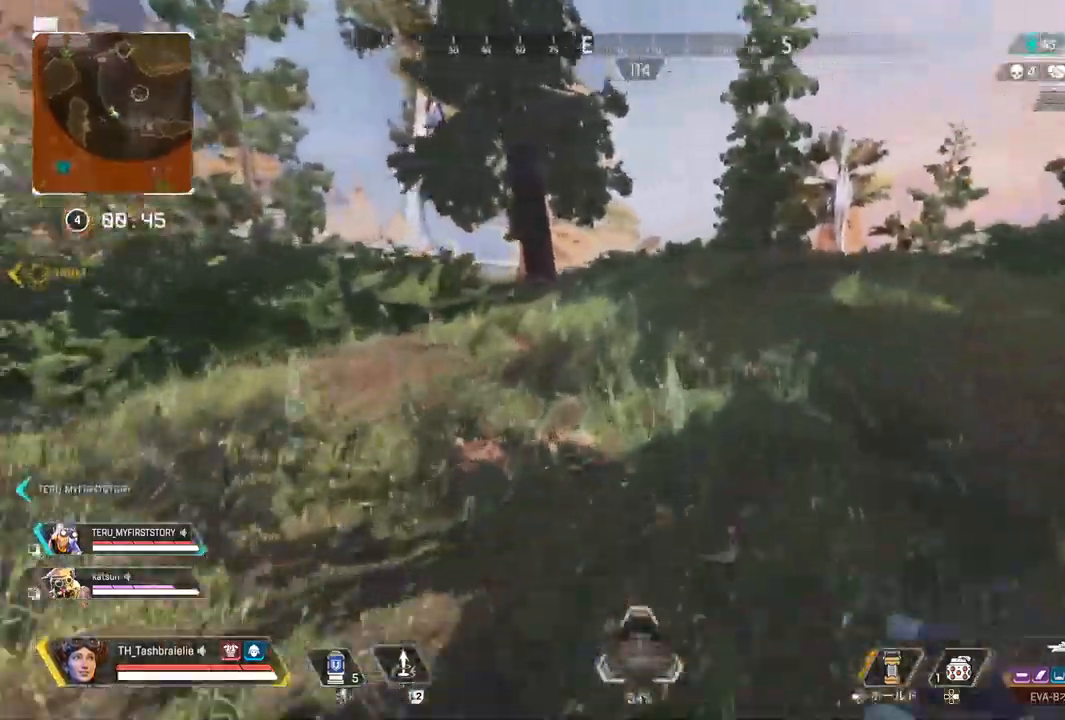
{"buttons": [], "left_stick": "up", "right_stick": "center", "events": []}
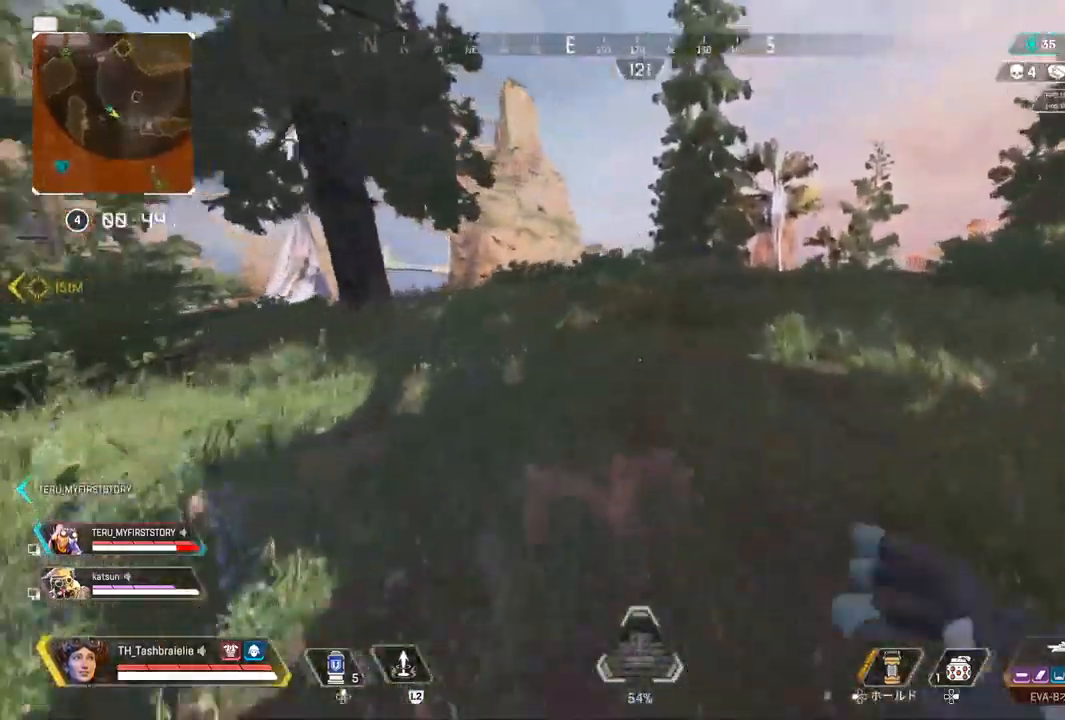
{"buttons": ["R2"], "left_stick": "up", "right_stick": "center", "events": [[83, "R2", "down"], [367, "L3", "down"], [450, "L3", "up"]]}
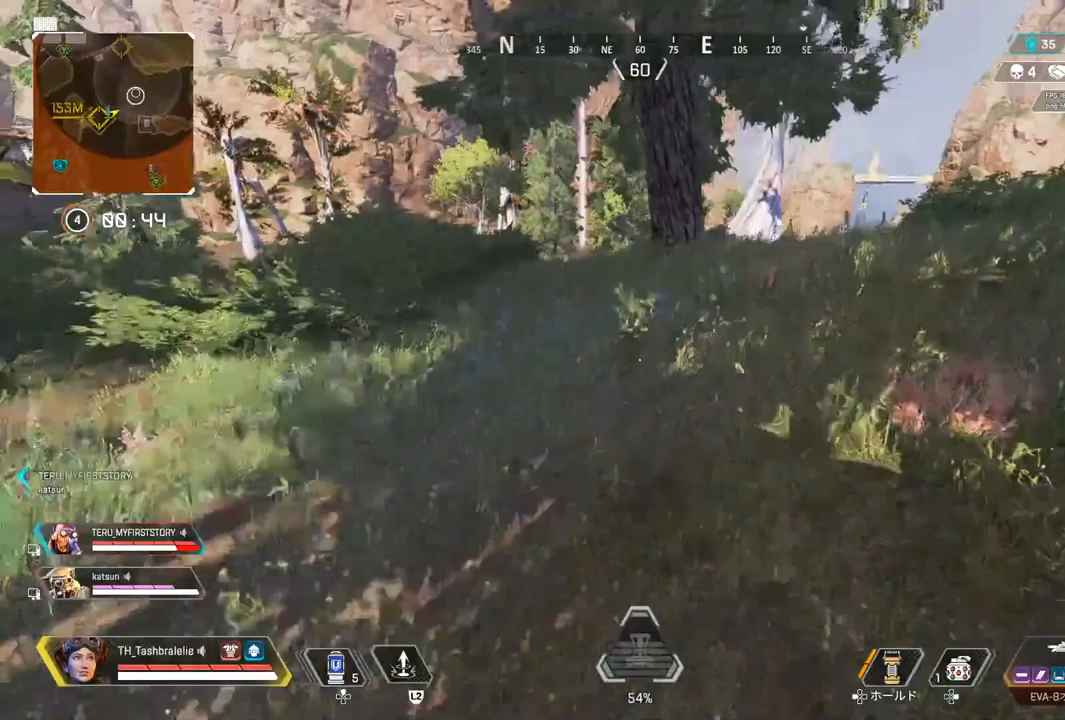
{"buttons": [], "left_stick": "up", "right_stick": "center", "events": [[183, "R2", "up"]]}
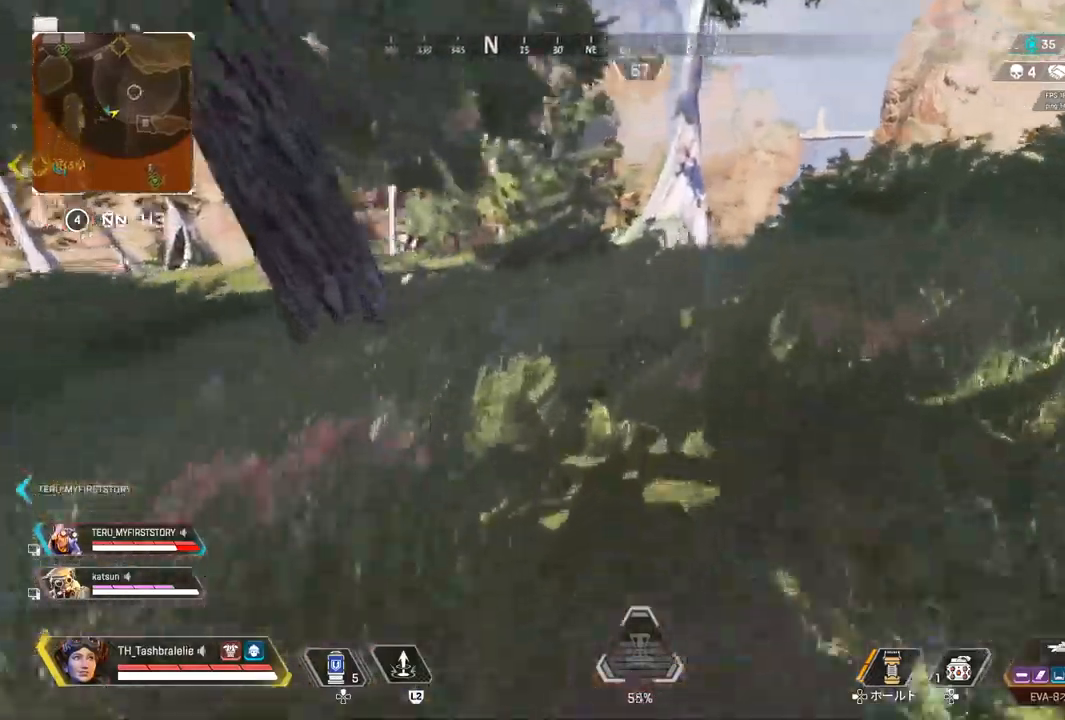
{"buttons": [], "left_stick": "right", "right_stick": "center", "events": [[333, "L3", "down"], [417, "L3", "up"], [450, "left_stick", "right"]]}
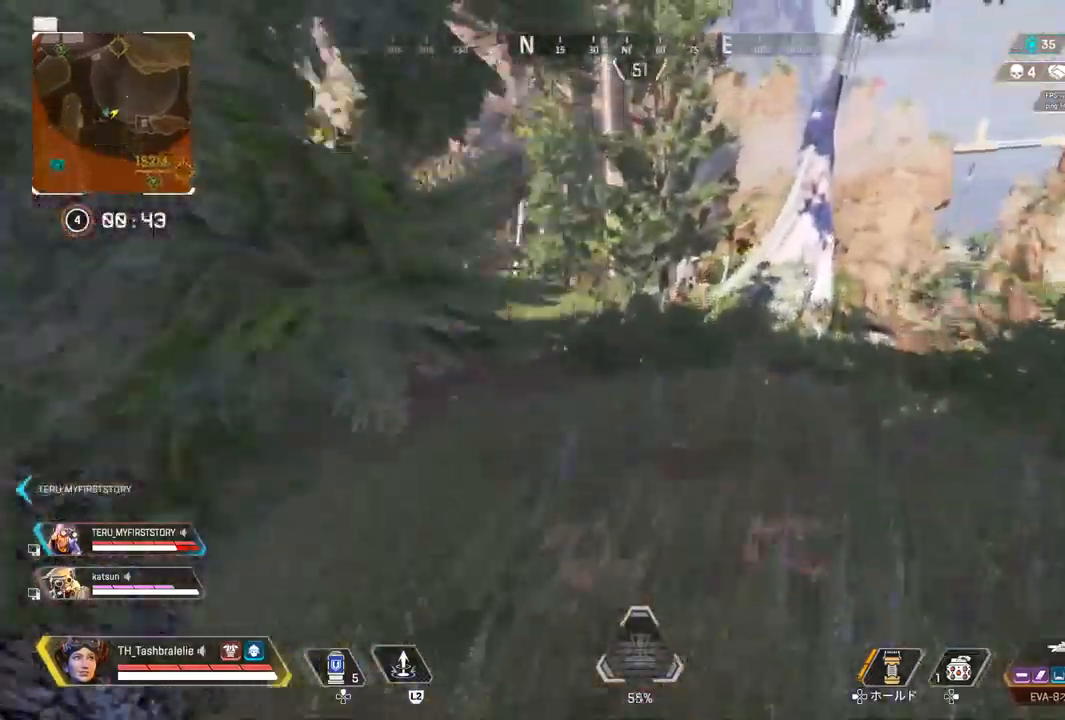
{"buttons": [], "left_stick": "up", "right_stick": "center", "events": [[350, "left_stick", "up-right"], [483, "left_stick", "up"]]}
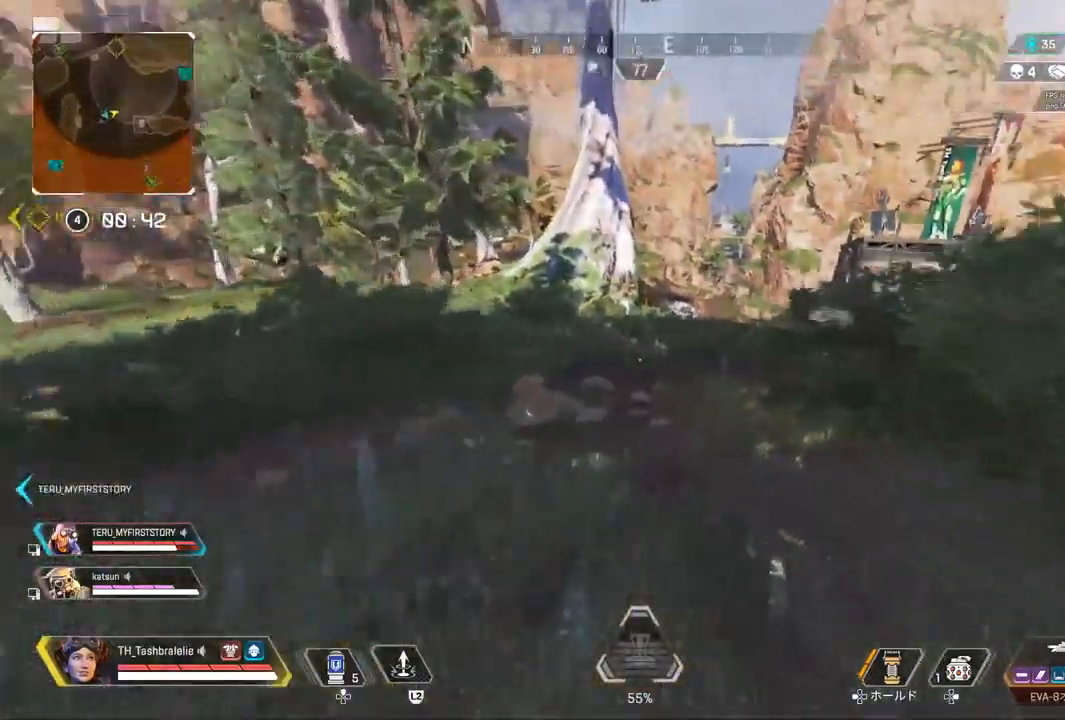
{"buttons": [], "left_stick": "up", "right_stick": "center", "events": []}
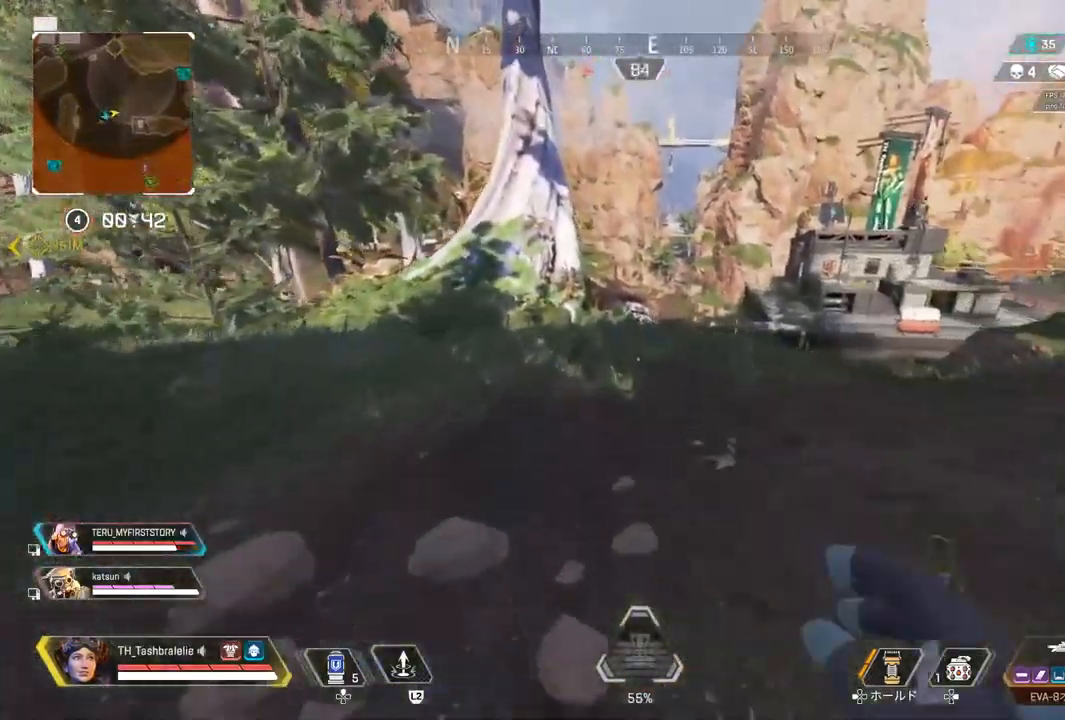
{"buttons": [], "left_stick": "up", "right_stick": "center", "events": []}
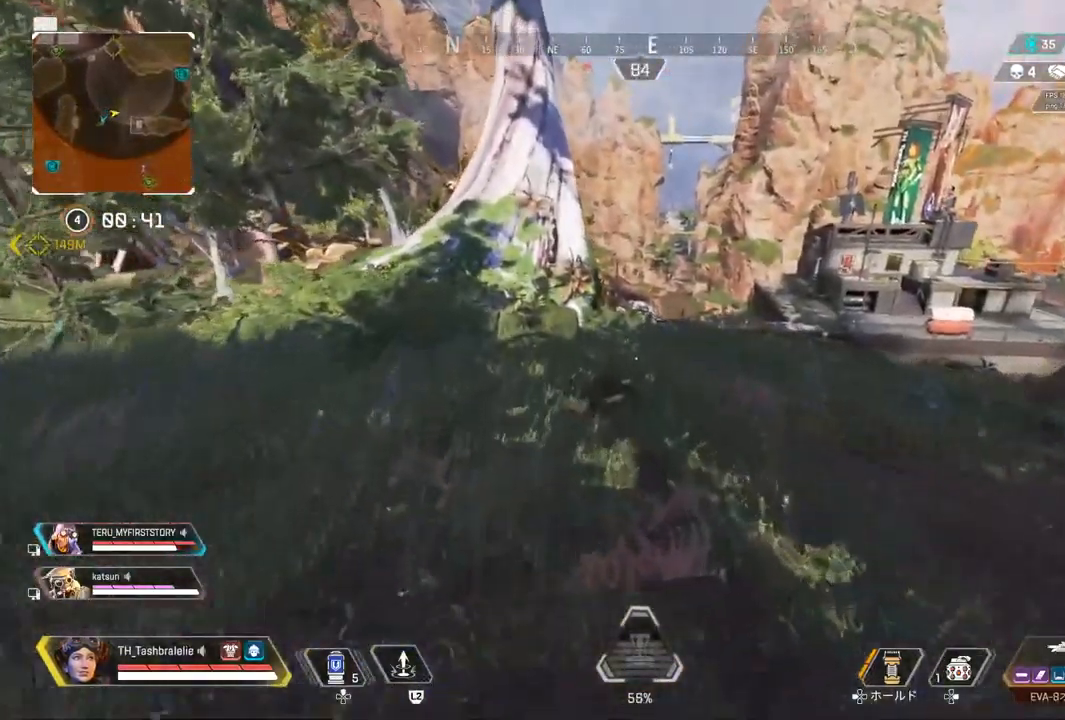
{"buttons": [], "left_stick": "up", "right_stick": "center", "events": []}
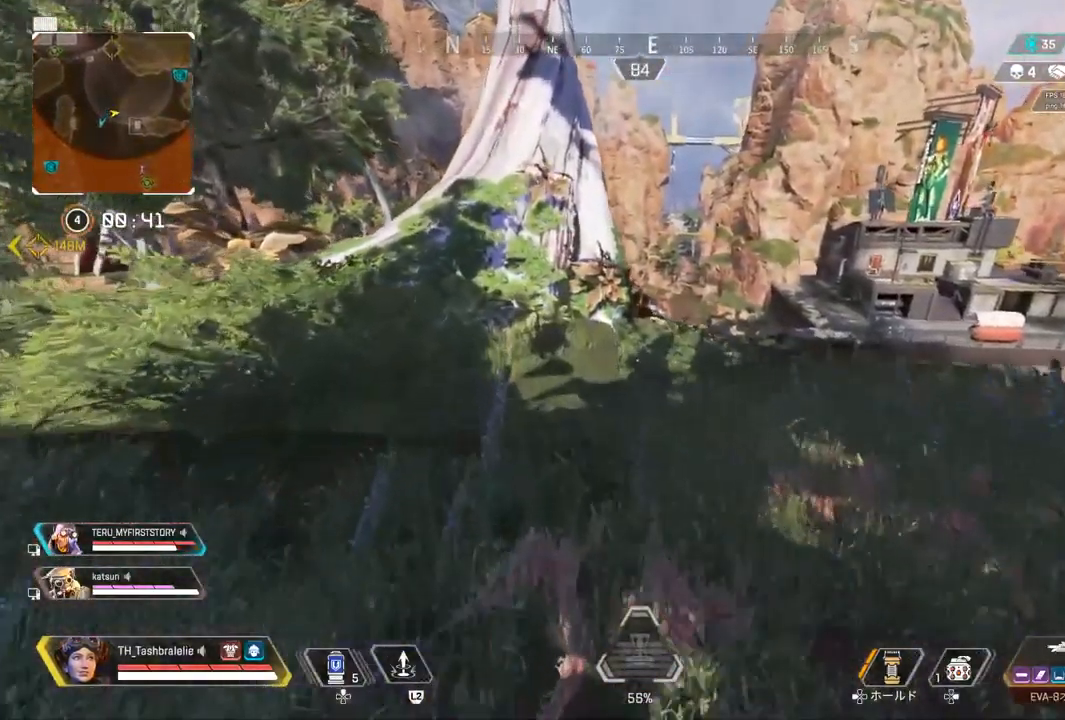
{"buttons": ["R2"], "left_stick": "up", "right_stick": "center", "events": [[167, "right_stick", "left"], [350, "right_stick", "center"], [417, "R2", "down"]]}
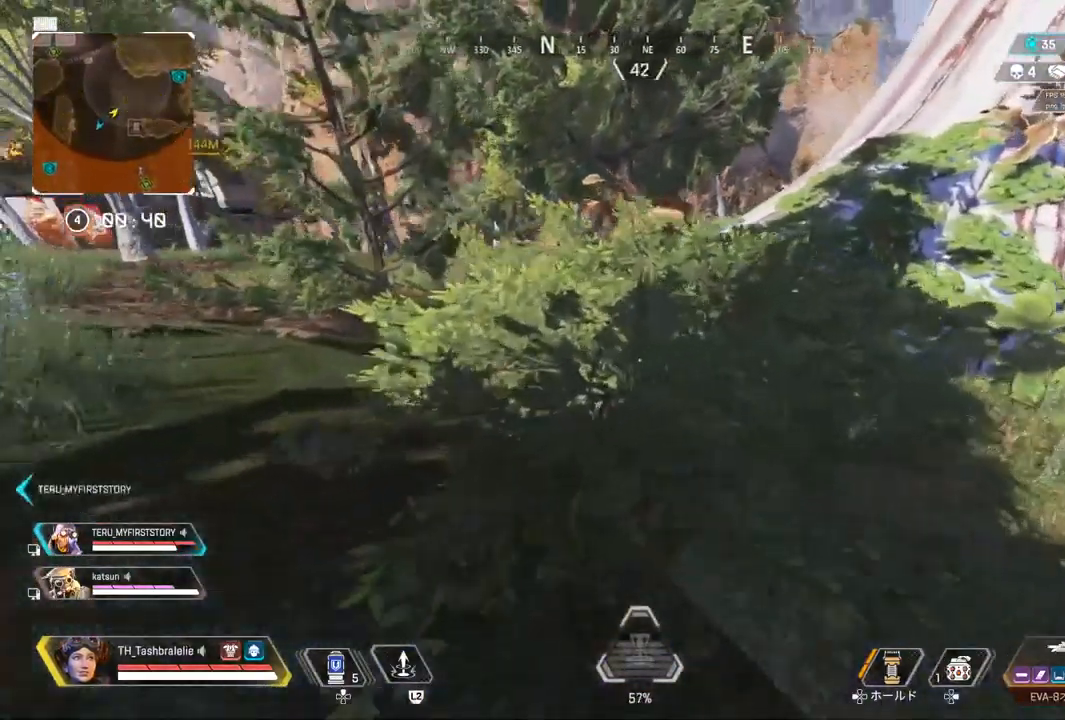
{"buttons": [], "left_stick": "center", "right_stick": "center", "events": [[167, "L3", "down"], [233, "left_stick", "up-right"], [267, "L3", "up"], [383, "left_stick", "center"], [417, "R2", "up"]]}
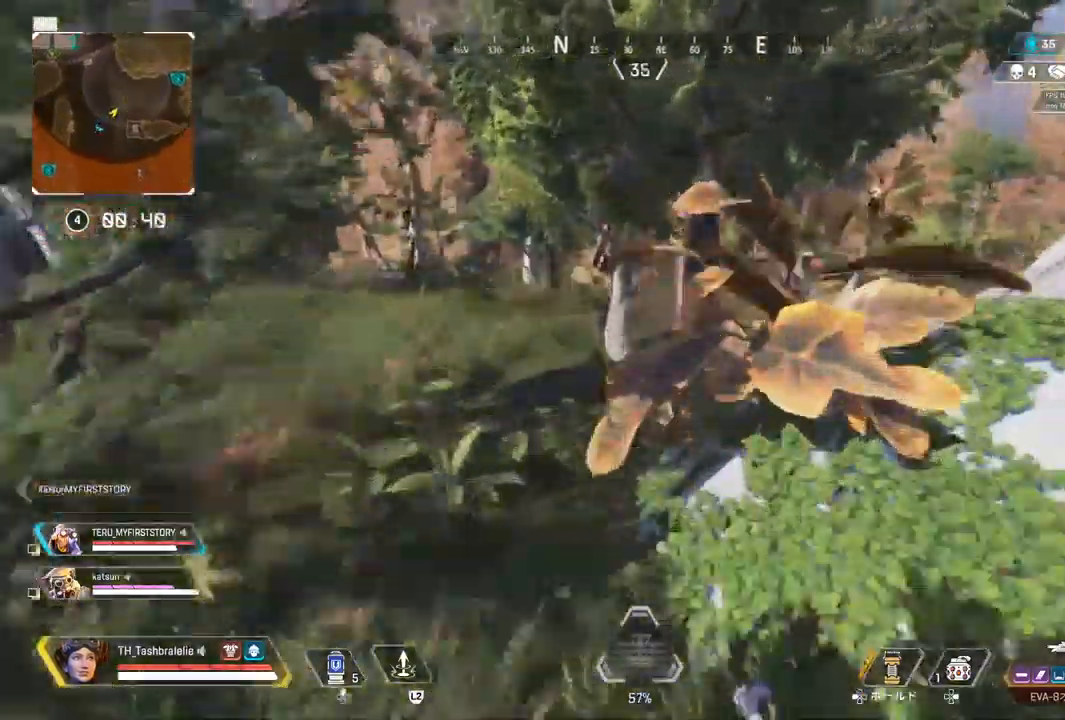
{"buttons": [], "left_stick": "up", "right_stick": "center", "events": [[150, "left_stick", "up"]]}
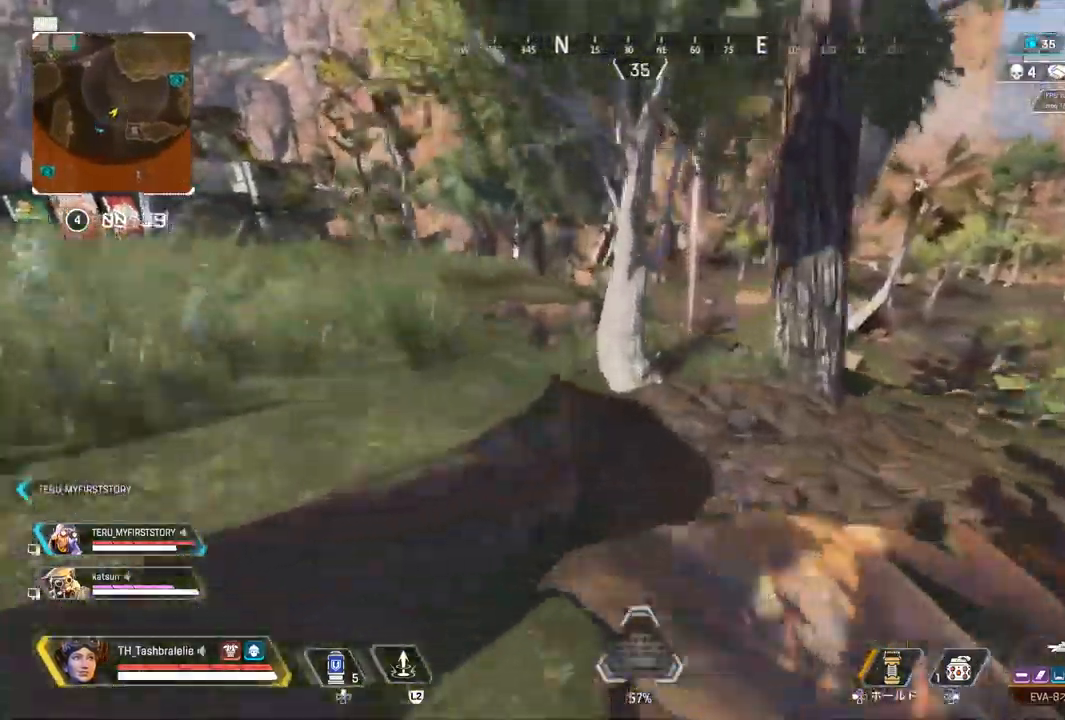
{"buttons": [], "left_stick": "up", "right_stick": "center", "events": [[400, "L3", "down"], [500, "L3", "up"]]}
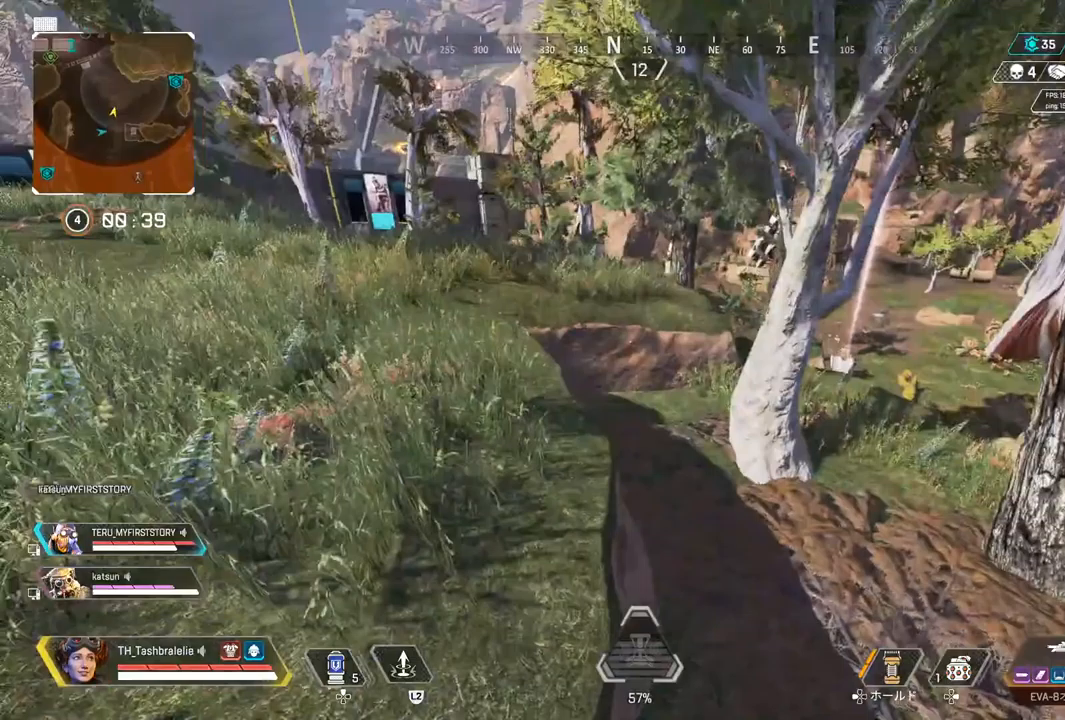
{"buttons": [], "left_stick": "up", "right_stick": "center", "events": []}
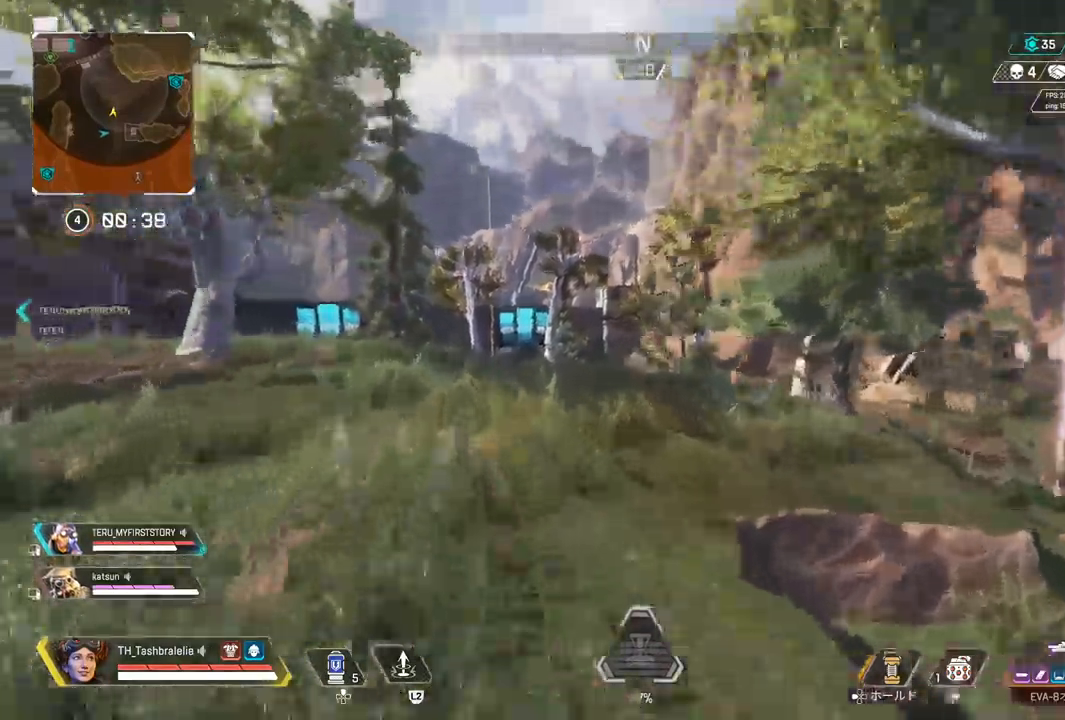
{"buttons": [], "left_stick": "up", "right_stick": "down-right", "events": [[233, "right_stick", "right"], [333, "right_stick", "down-right"]]}
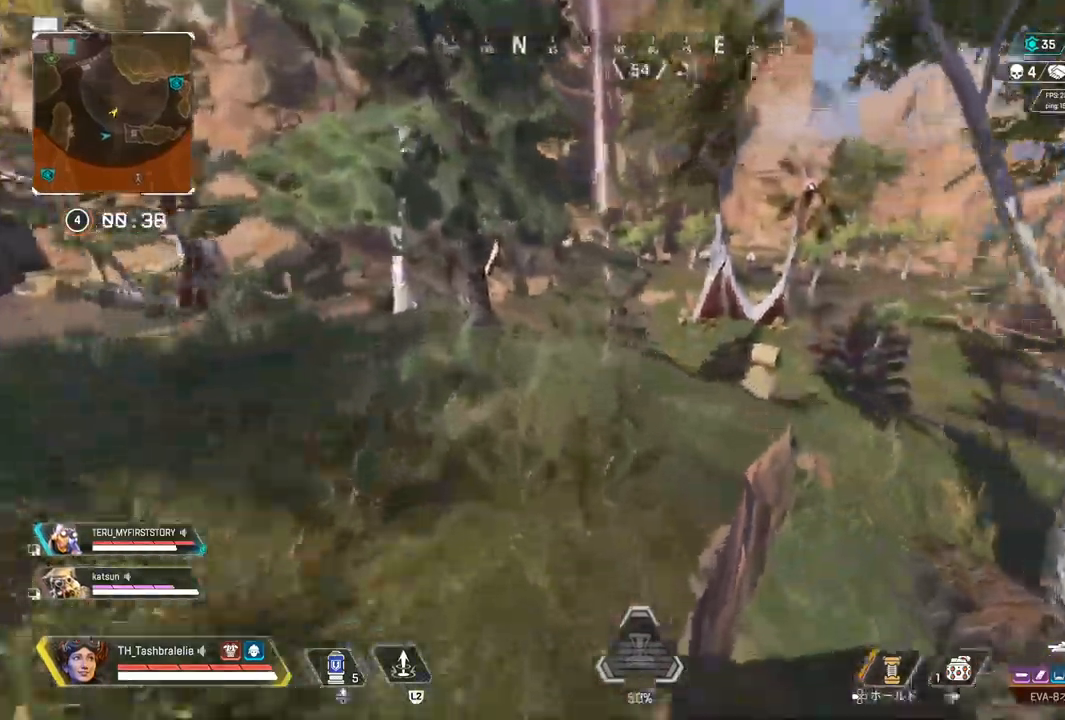
{"buttons": [], "left_stick": "up-left", "right_stick": "right", "events": [[367, "right_stick", "right"], [450, "left_stick", "up-left"]]}
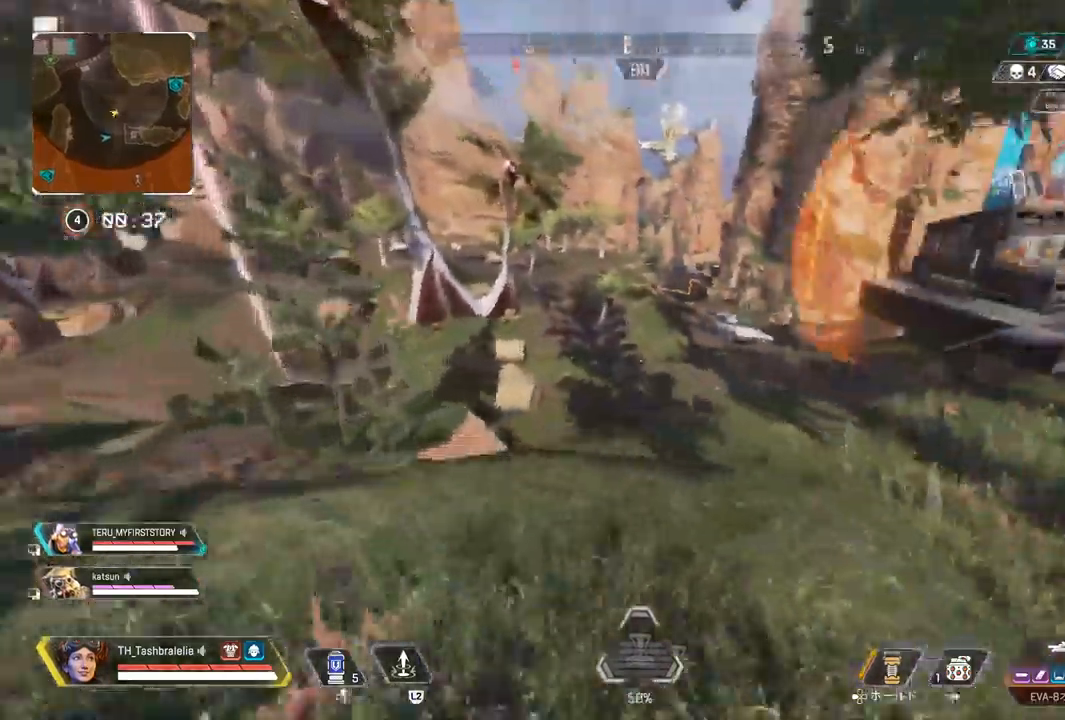
{"buttons": [], "left_stick": "right", "right_stick": "center", "events": [[117, "right_stick", "center"], [133, "left_stick", "up"], [450, "left_stick", "right"]]}
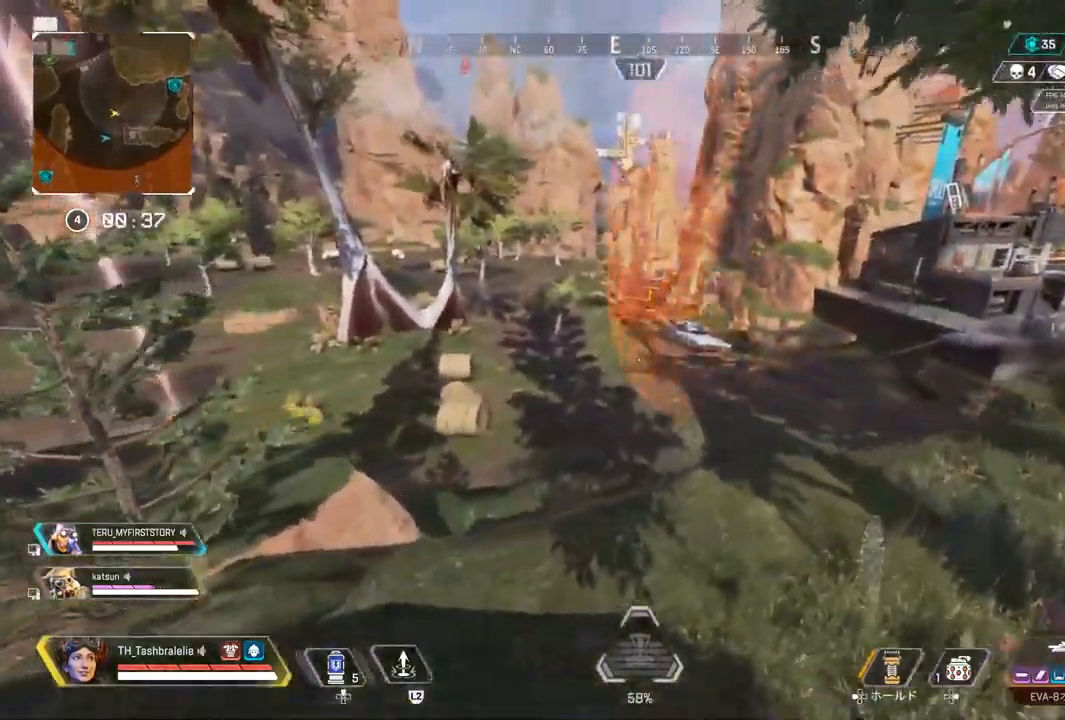
{"buttons": ["L3"], "left_stick": "up-right", "right_stick": "center", "events": [[150, "right_stick", "right"], [300, "right_stick", "center"], [333, "left_stick", "up-right"], [433, "L3", "down"]]}
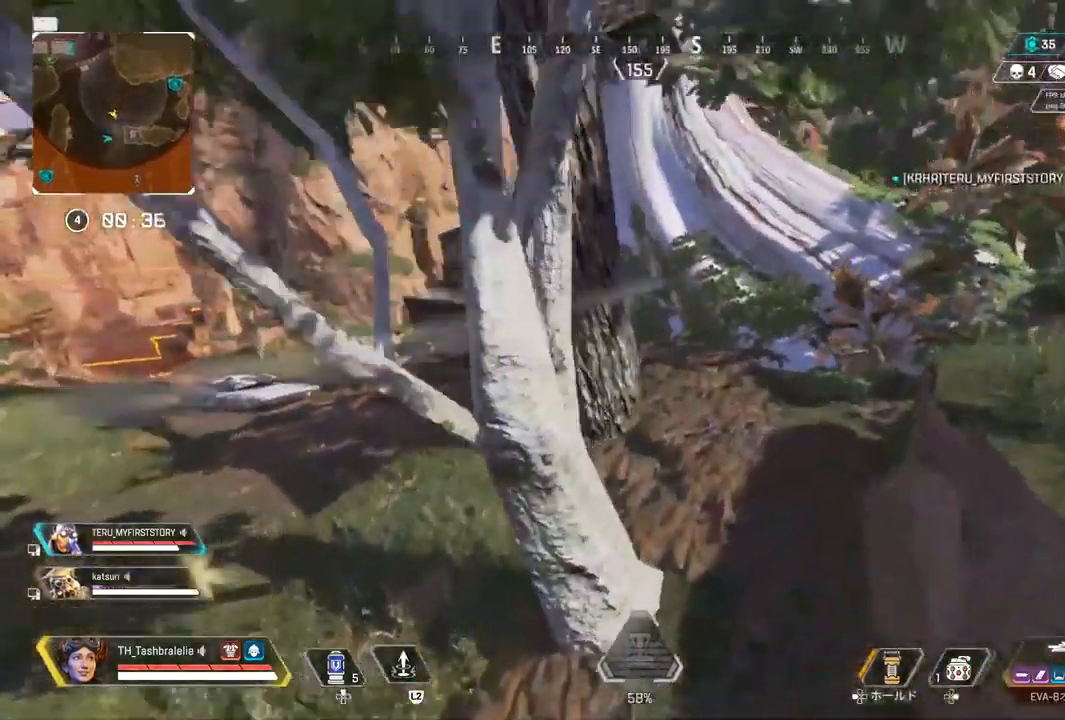
{"buttons": [], "left_stick": "up", "right_stick": "center", "events": [[33, "L3", "up"], [250, "left_stick", "up"]]}